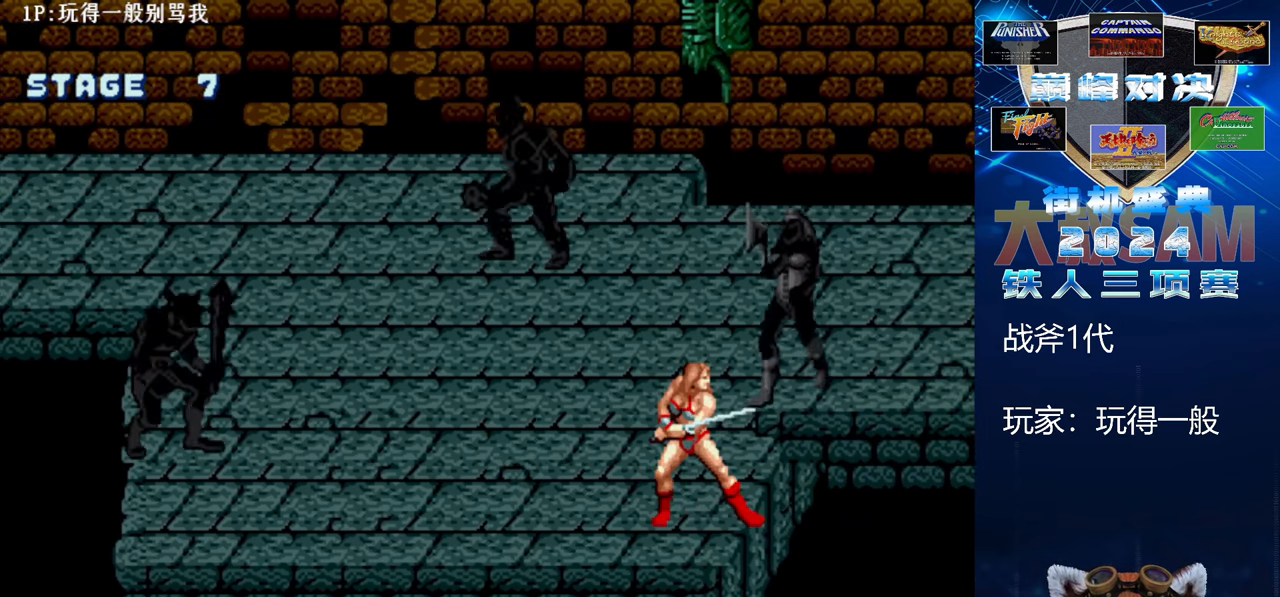
Gameplay with a controller (arcade stick); each line is a JSON object with the inputs held at the frame after it. "events" lists button and stick changes between this image and that frame as [ms after this image, input, new state], when the widget could be followed in between. Not read: F L3 R3.
{"buttons": [], "left_stick": "center", "events": []}
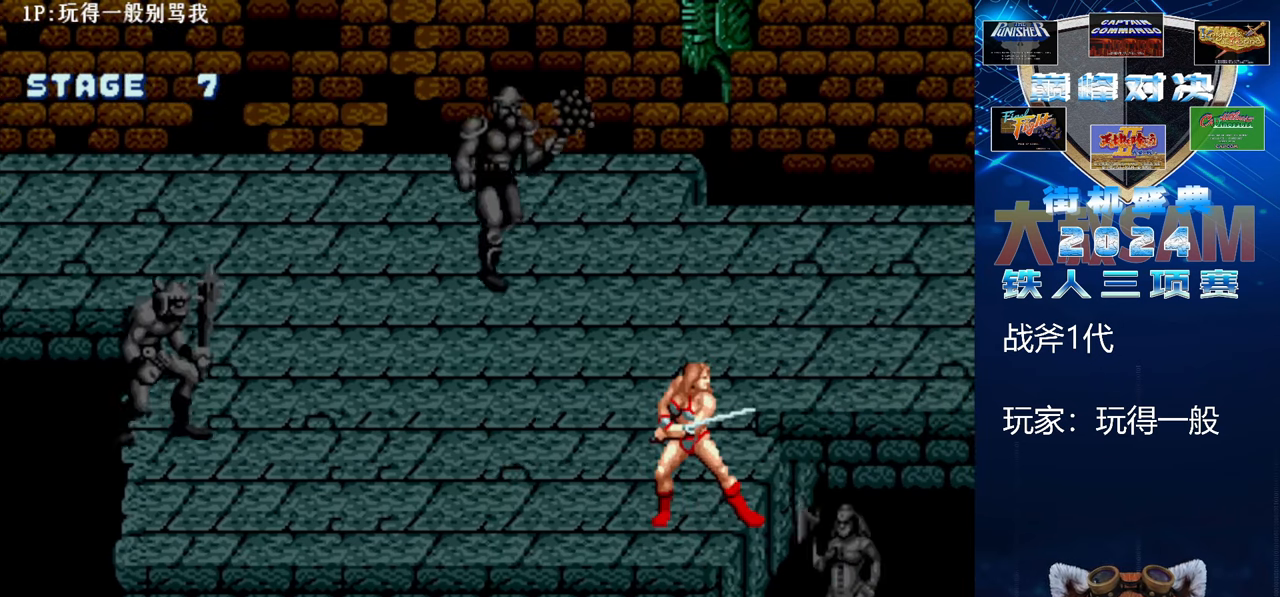
{"buttons": [], "left_stick": "up-left", "events": [[133, "left_stick", "left"], [267, "left_stick", "up-left"]]}
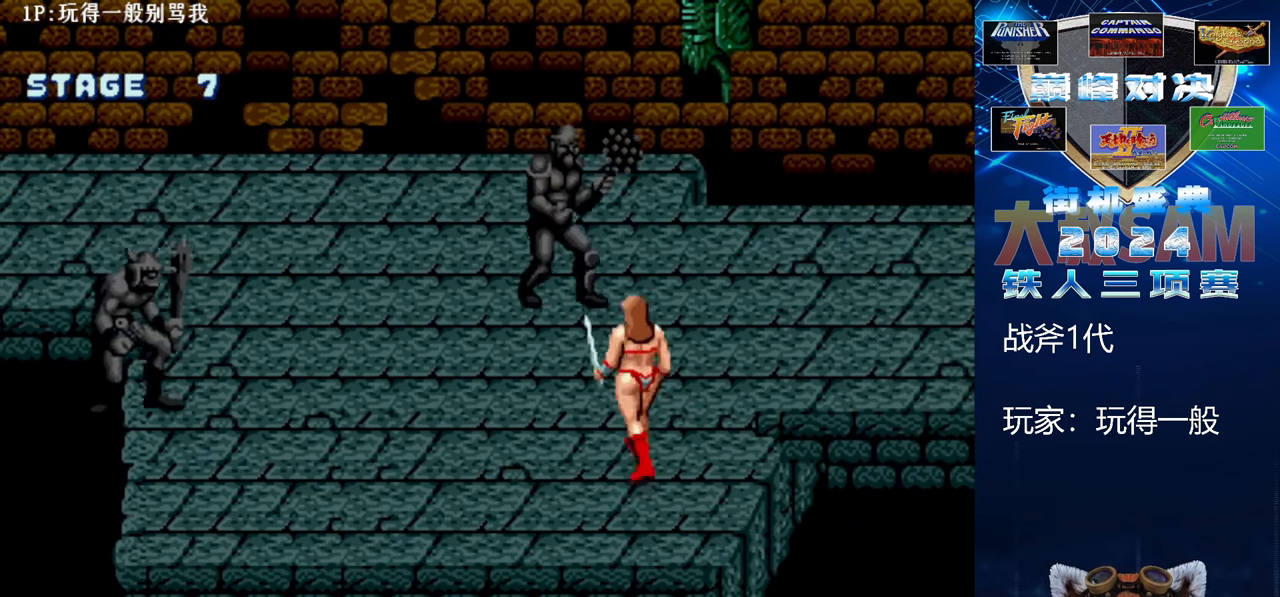
{"buttons": [], "left_stick": "up-left", "events": [[33, "left_stick", "left"], [300, "left_stick", "up-left"]]}
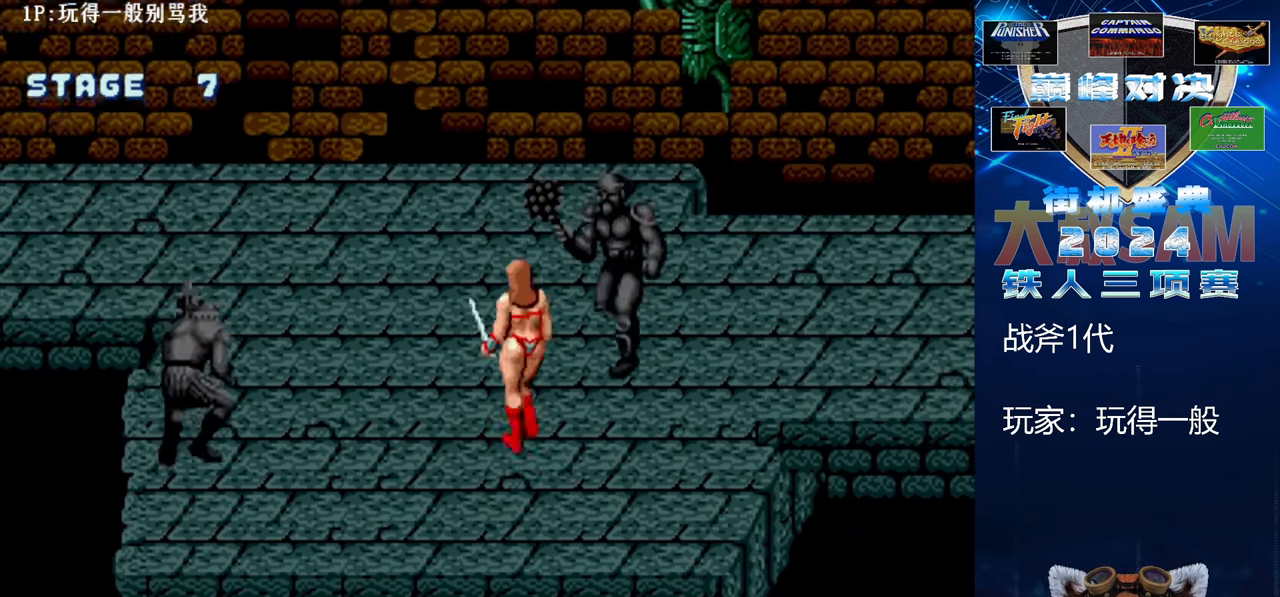
{"buttons": [], "left_stick": "up", "events": [[500, "left_stick", "up"]]}
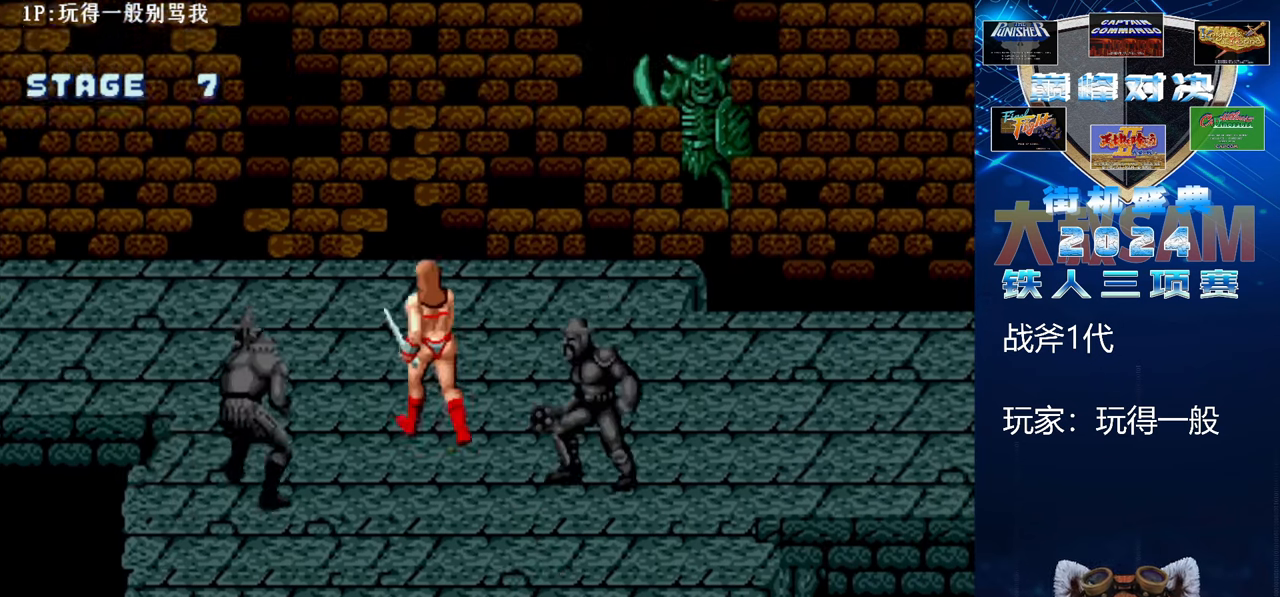
{"buttons": [], "left_stick": "up-left", "events": [[500, "left_stick", "up-left"]]}
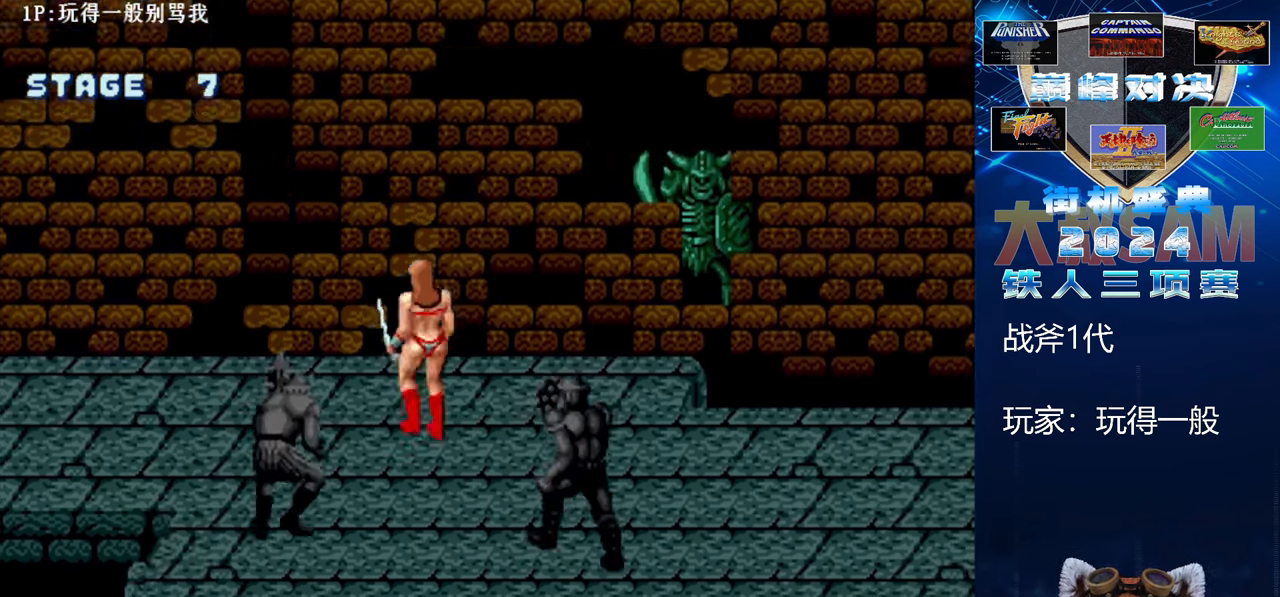
{"buttons": [], "left_stick": "down", "events": [[167, "left_stick", "down-left"], [433, "left_stick", "down"]]}
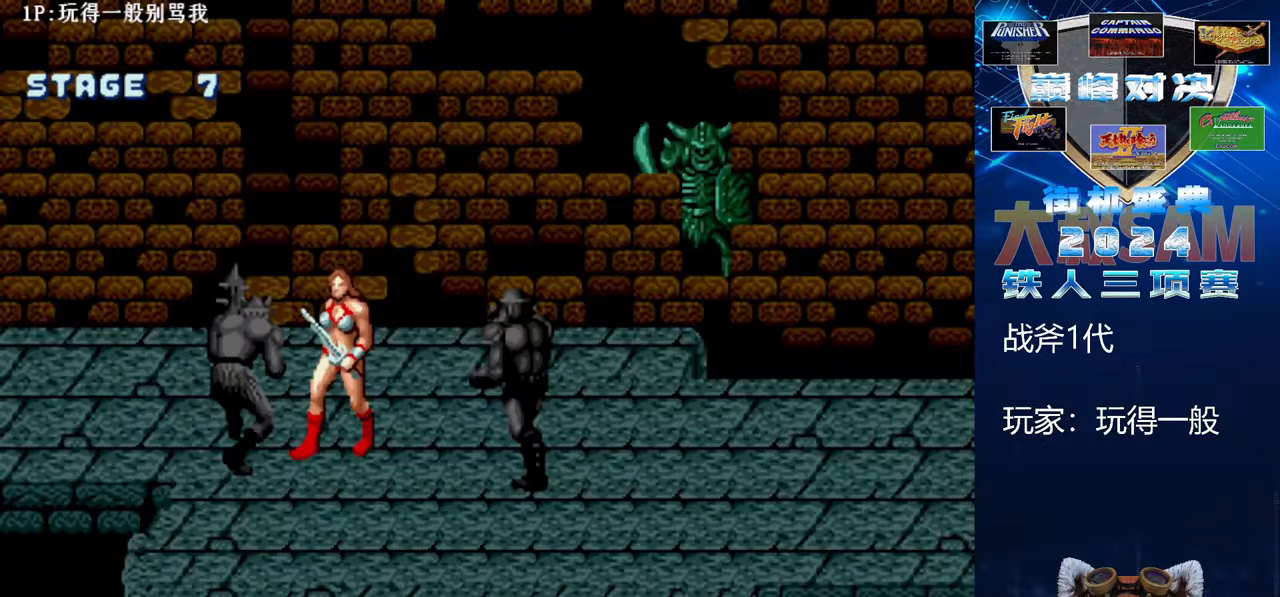
{"buttons": [], "left_stick": "down-left", "events": [[367, "left_stick", "down-left"]]}
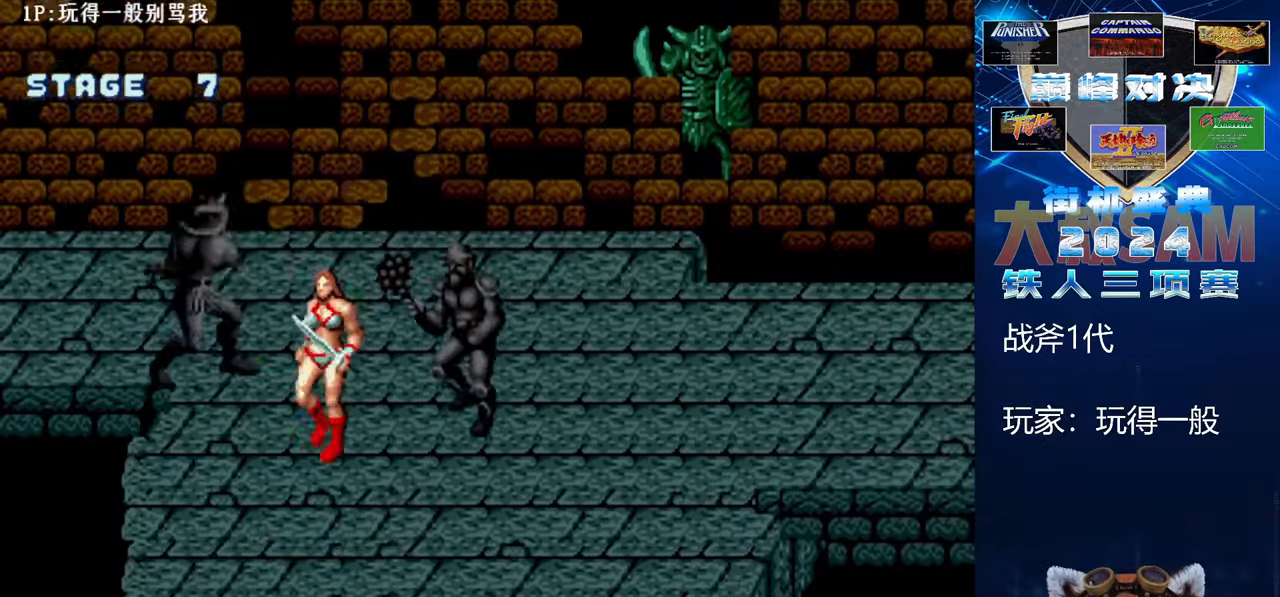
{"buttons": [], "left_stick": "down", "events": [[300, "left_stick", "center"], [467, "left_stick", "down"]]}
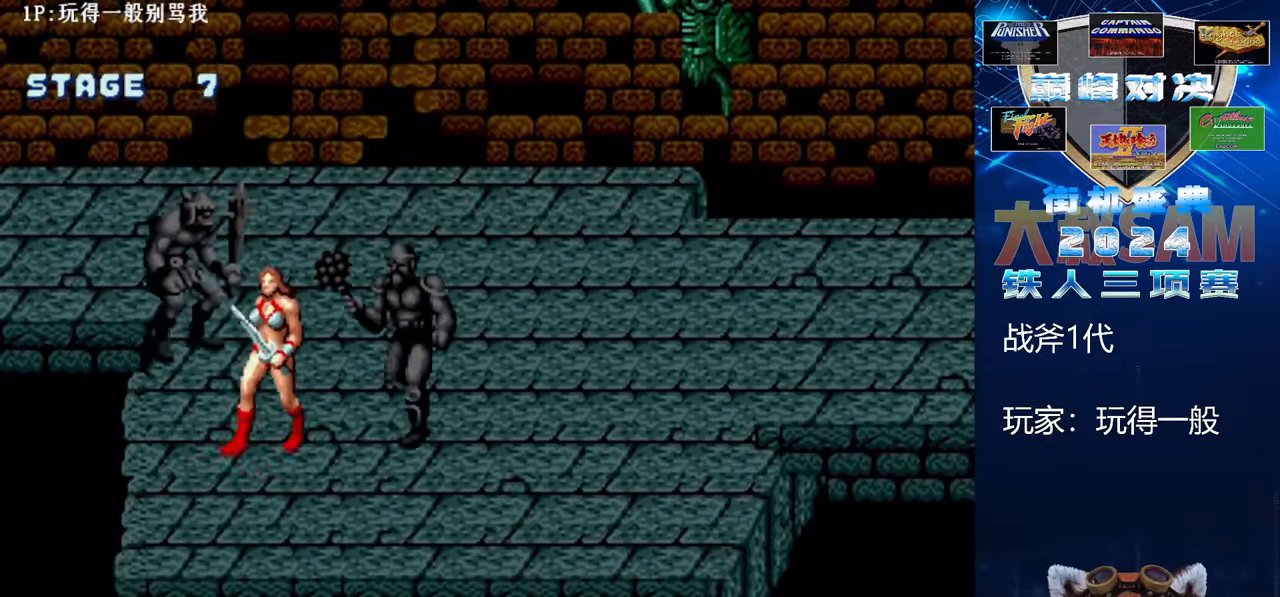
{"buttons": [], "left_stick": "up", "events": [[167, "left_stick", "center"], [233, "left_stick", "left"], [400, "left_stick", "up"]]}
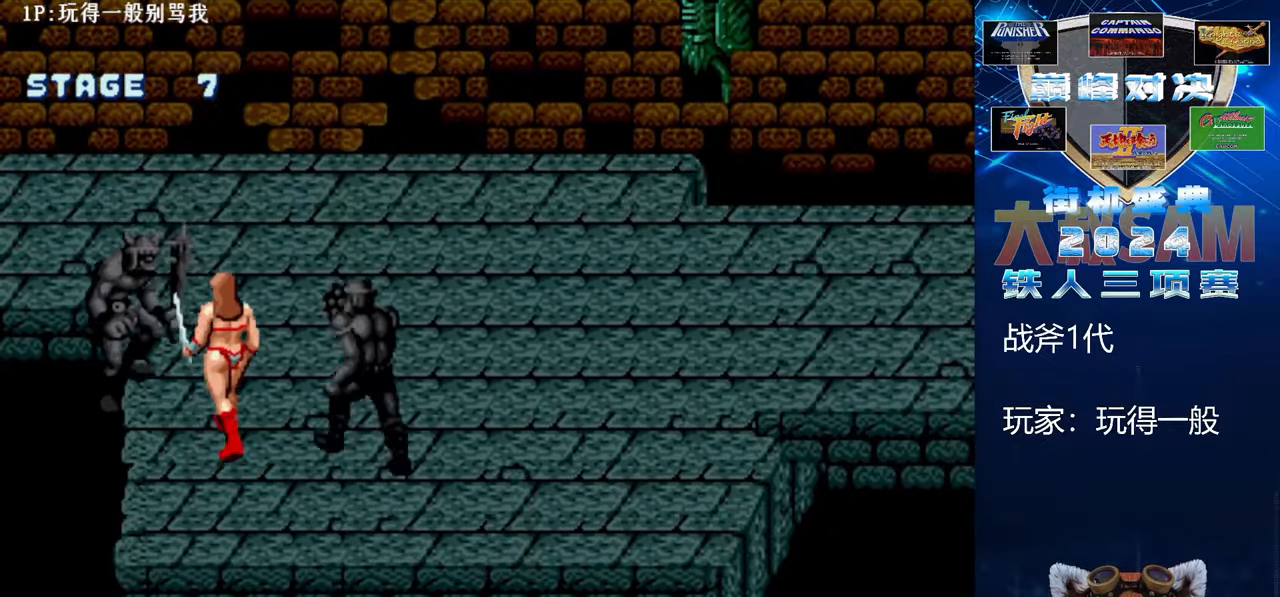
{"buttons": [], "left_stick": "up", "events": []}
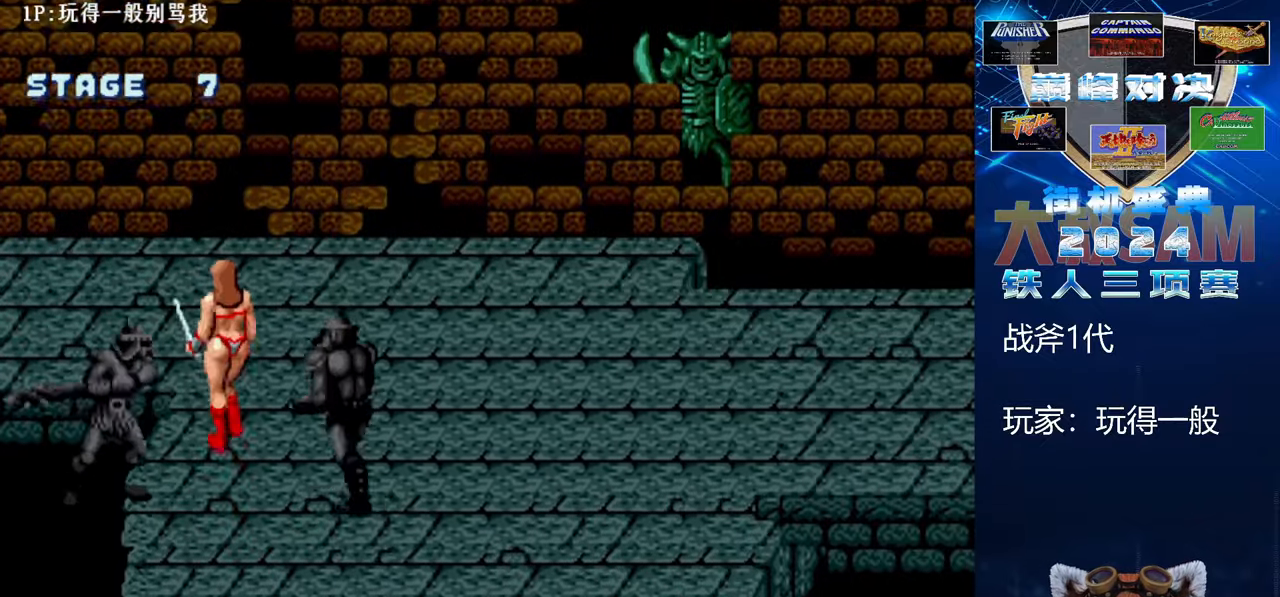
{"buttons": [], "left_stick": "up", "events": []}
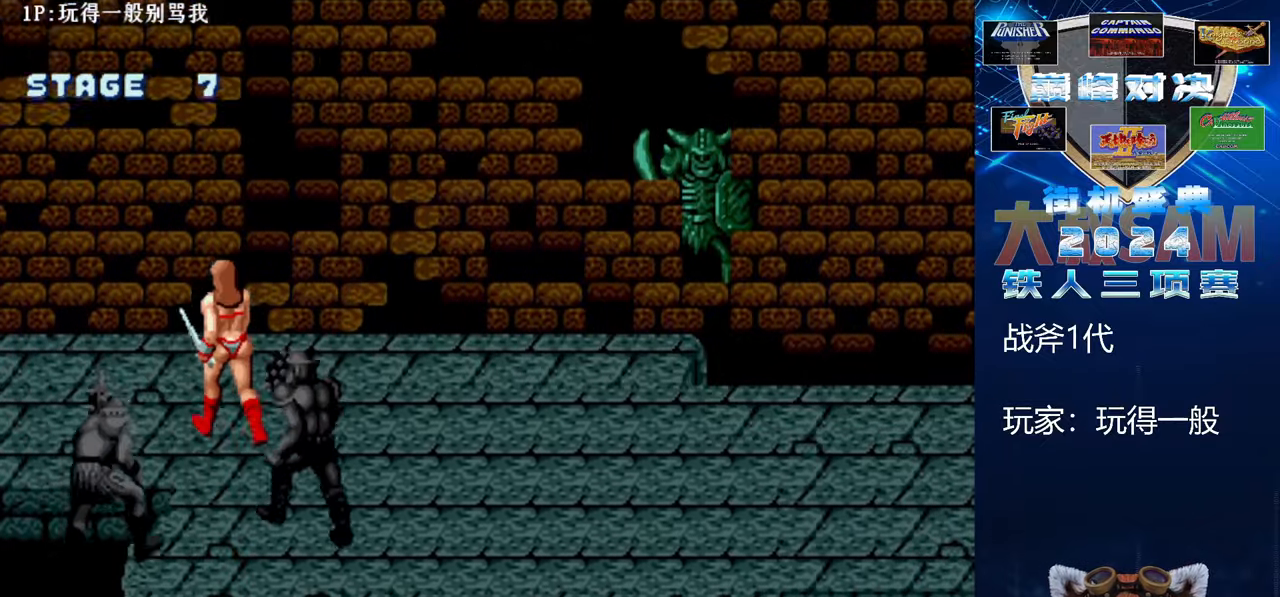
{"buttons": [], "left_stick": "up", "events": []}
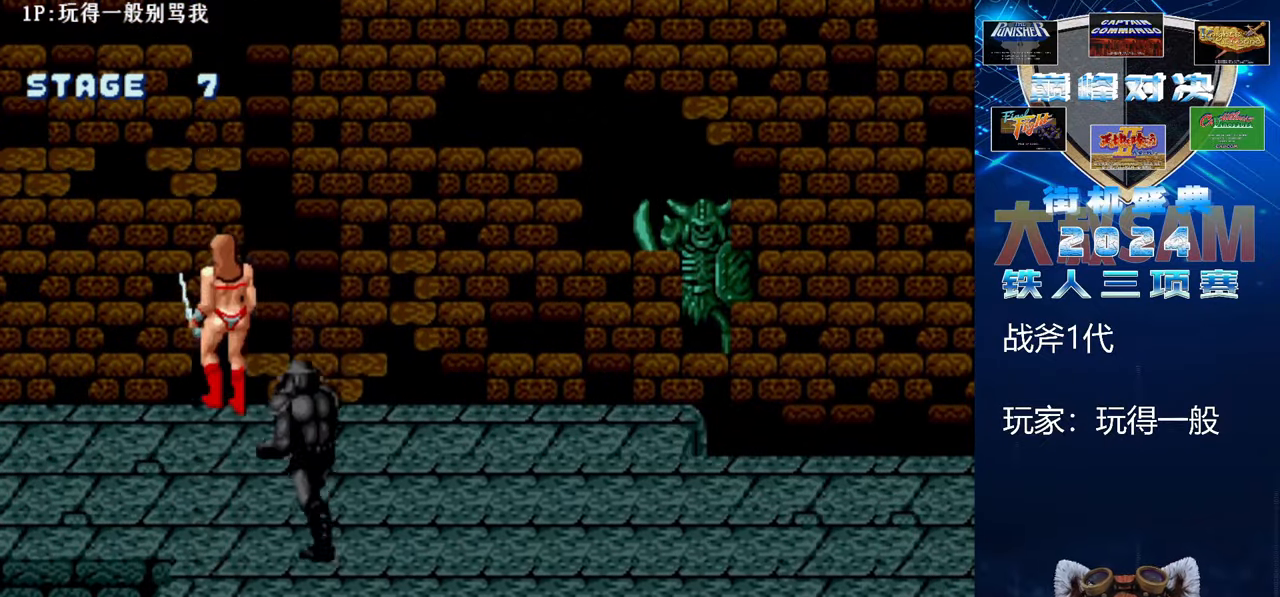
{"buttons": [], "left_stick": "down", "events": [[100, "left_stick", "center"], [167, "left_stick", "down"]]}
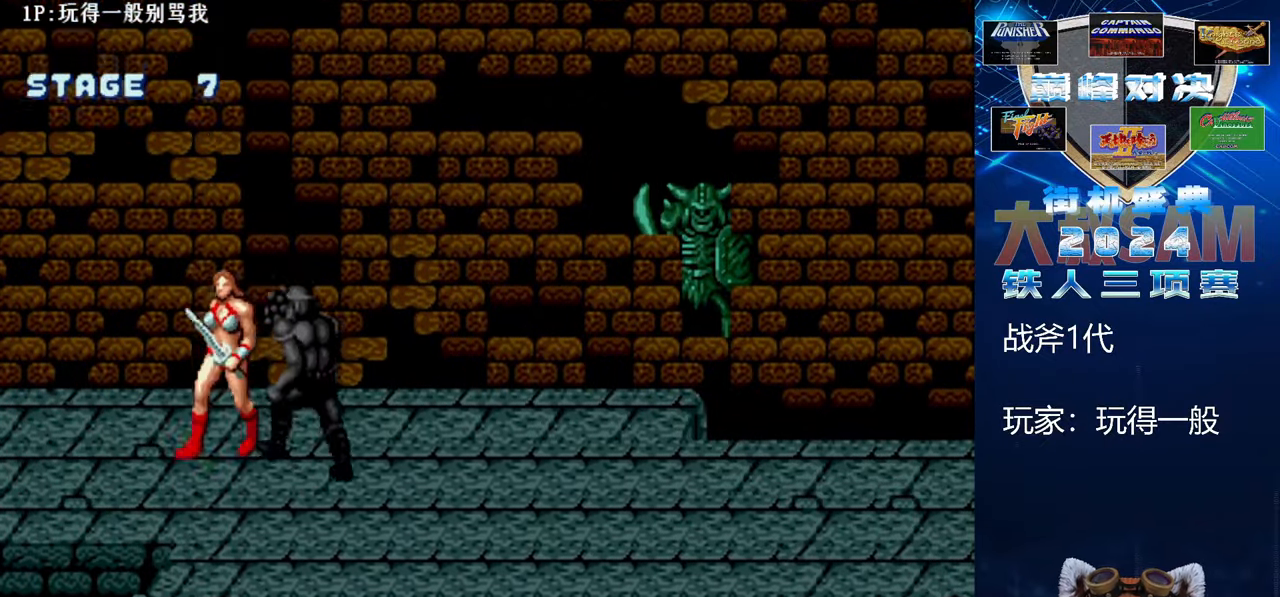
{"buttons": [], "left_stick": "down-right", "events": [[333, "left_stick", "down-right"]]}
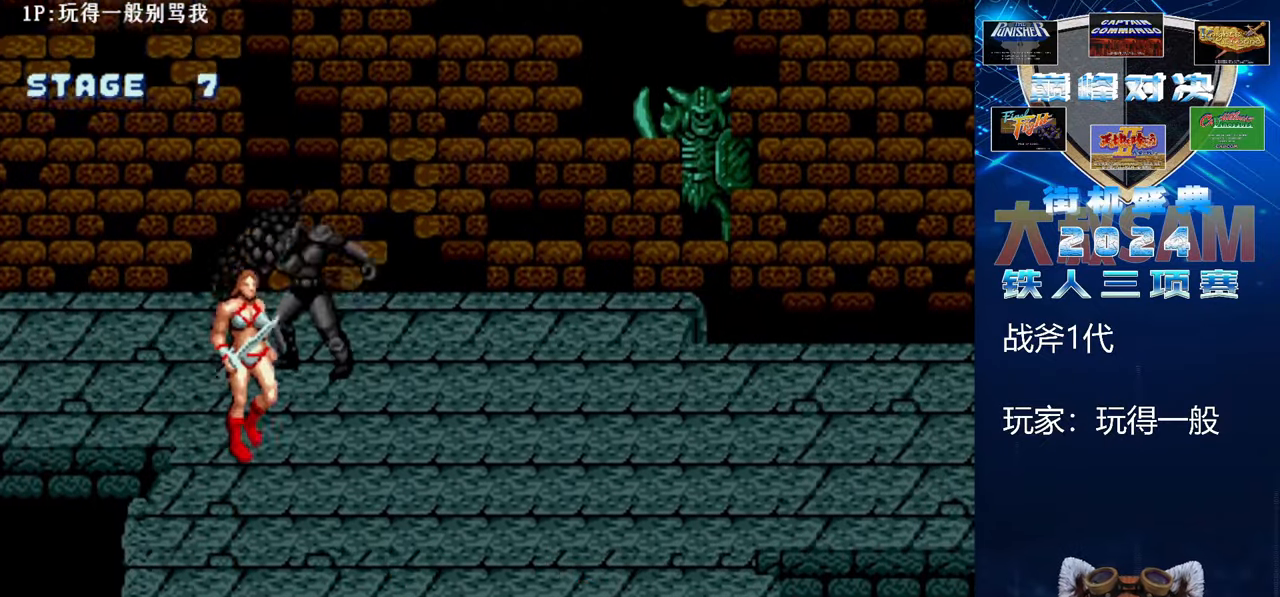
{"buttons": [], "left_stick": "right"}
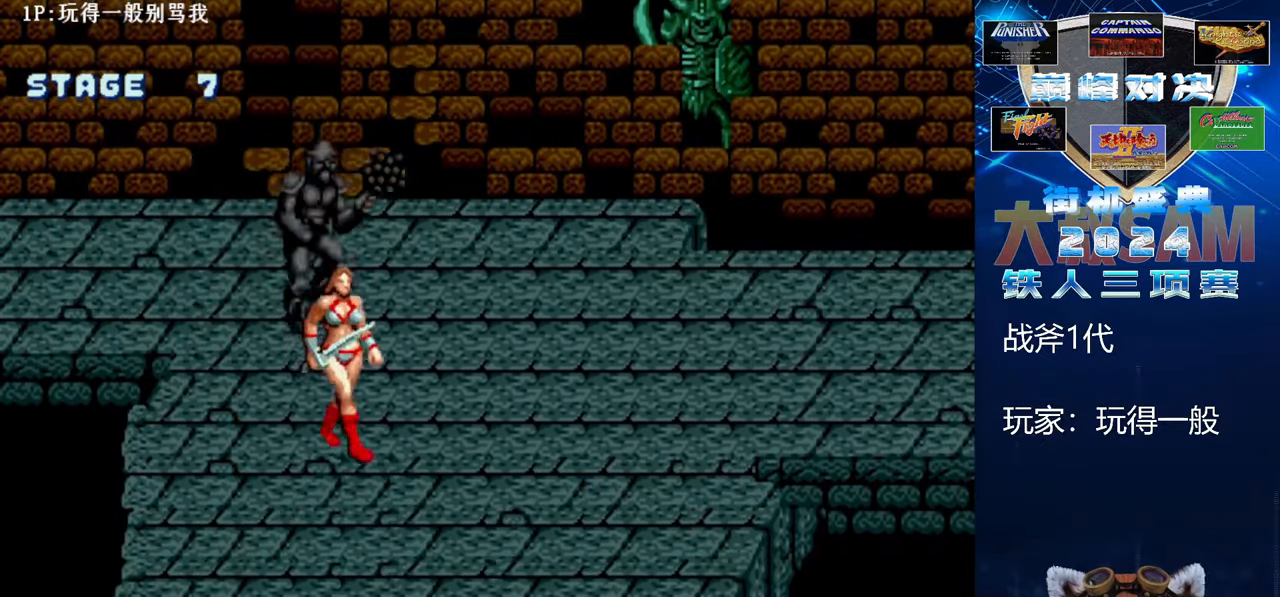
{"buttons": [], "left_stick": "left", "events": [[33, "left_stick", "center"], [400, "left_stick", "left"]]}
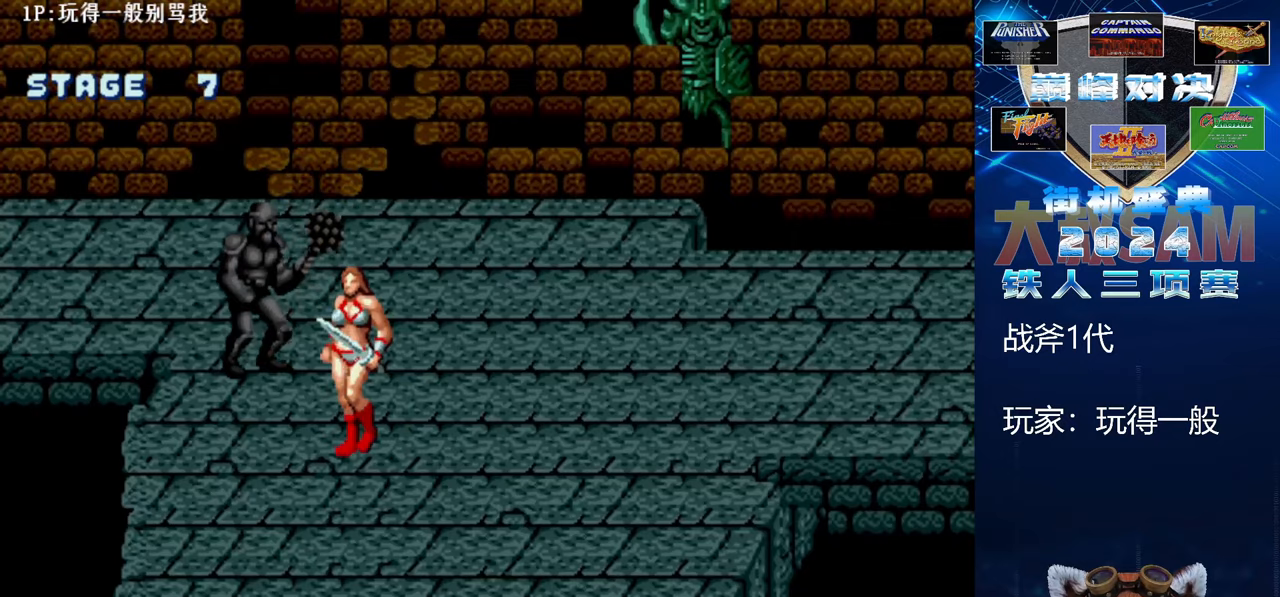
{"buttons": [], "left_stick": "down", "events": [[233, "left_stick", "center"], [300, "left_stick", "down"]]}
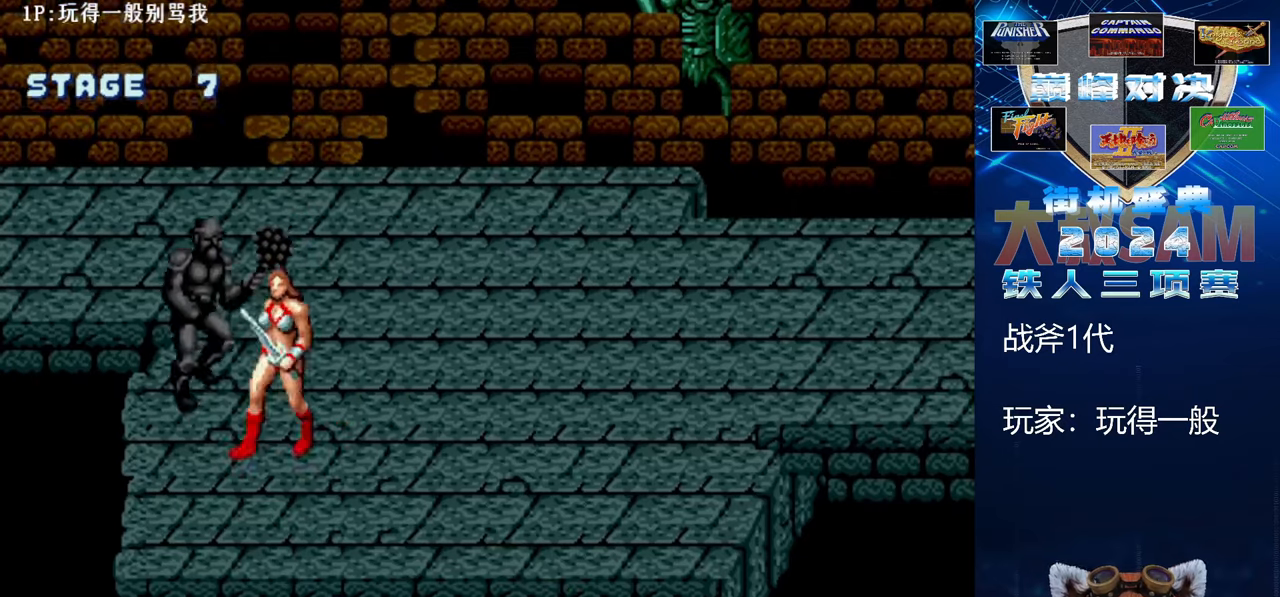
{"buttons": [], "left_stick": "down", "events": [[67, "left_stick", "center"], [167, "left_stick", "left"], [400, "left_stick", "down"]]}
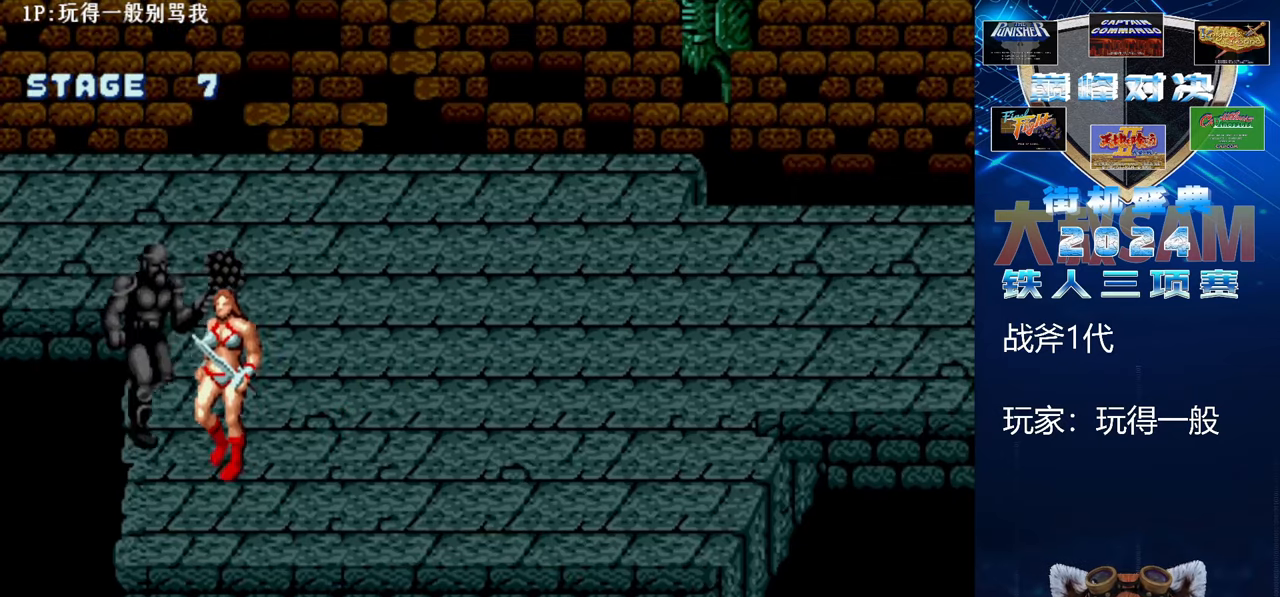
{"buttons": [], "left_stick": "center", "events": [[133, "left_stick", "center"], [267, "left_stick", "left"], [400, "left_stick", "center"]]}
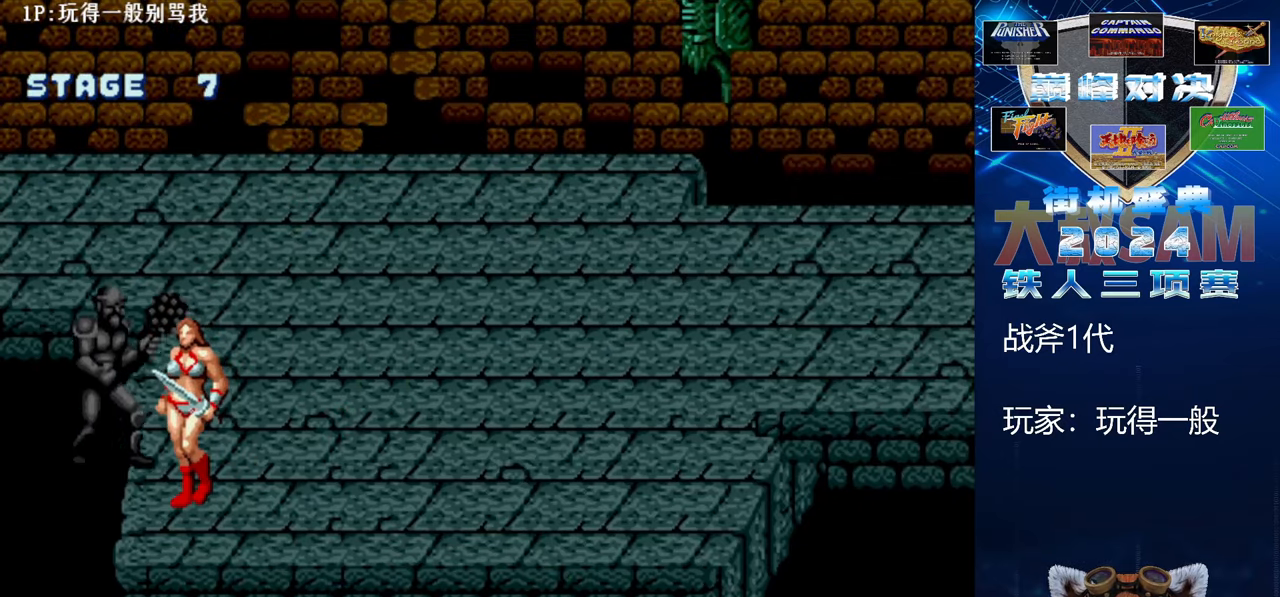
{"buttons": [], "left_stick": "center", "events": [[67, "left_stick", "down"], [133, "left_stick", "center"]]}
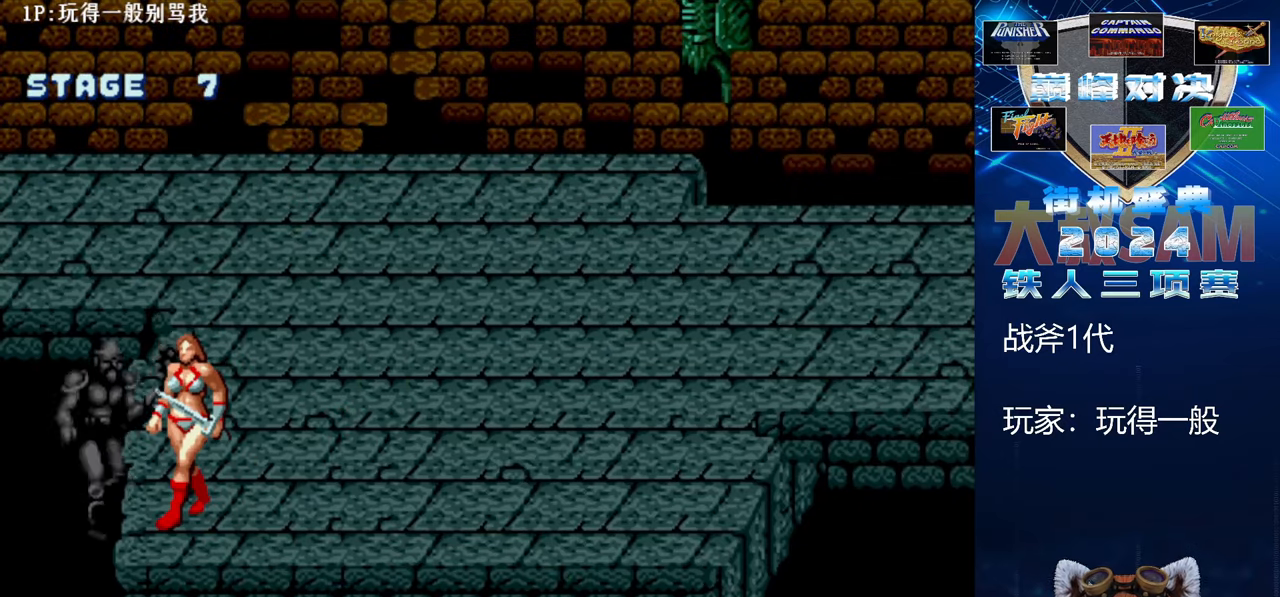
{"buttons": [], "left_stick": "up", "events": [[33, "left_stick", "left"], [100, "left_stick", "center"], [167, "left_stick", "up"]]}
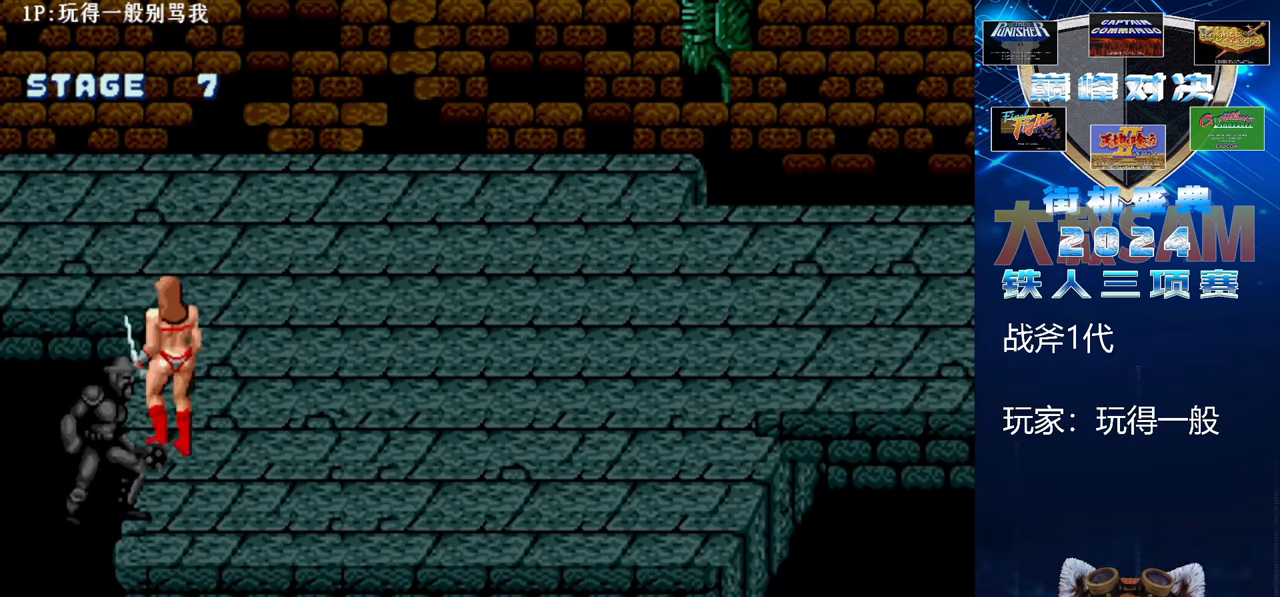
{"buttons": [], "left_stick": "center", "events": [[267, "left_stick", "center"]]}
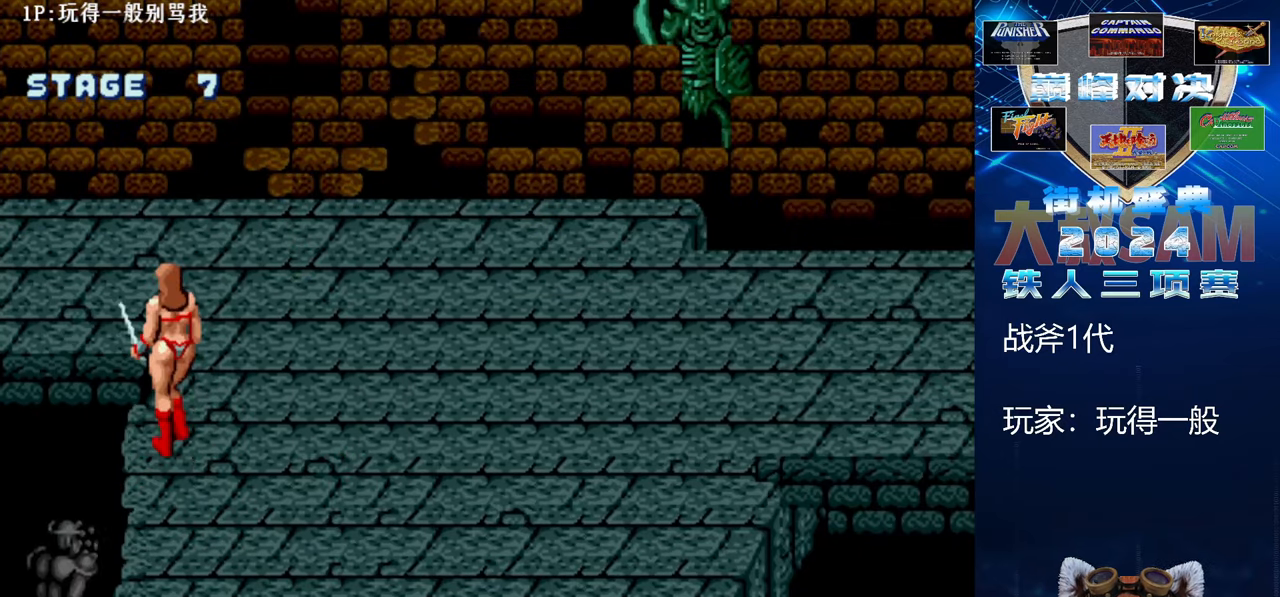
{"buttons": [], "left_stick": "center", "events": [[133, "left_stick", "up"], [467, "left_stick", "center"]]}
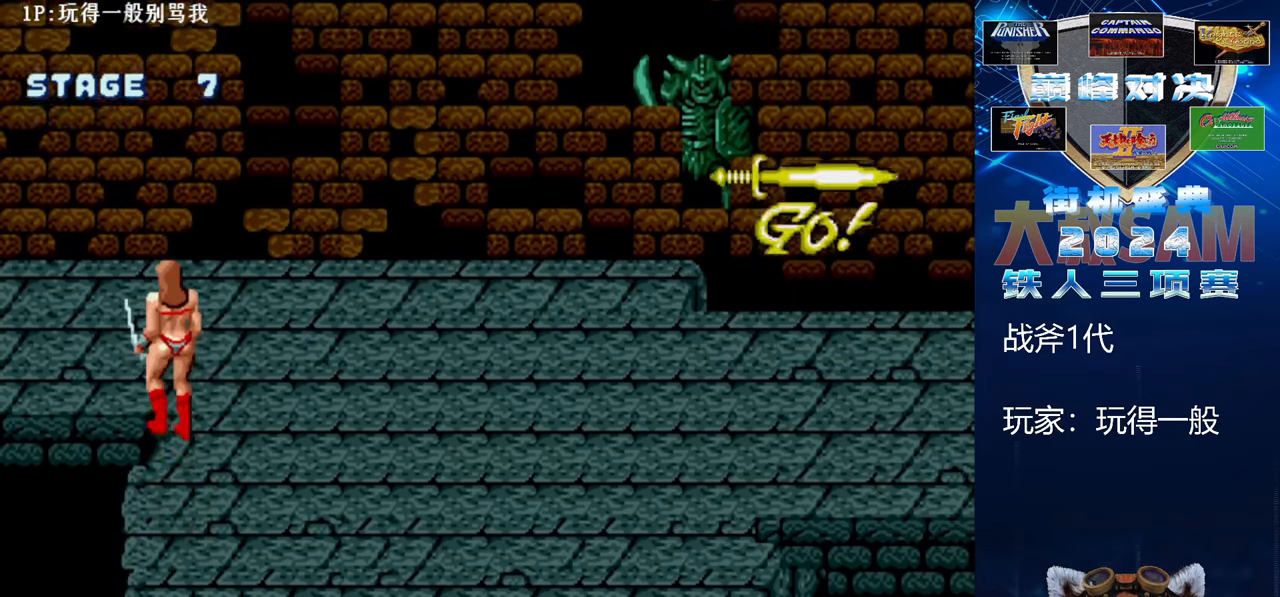
{"buttons": [], "left_stick": "right", "events": [[33, "left_stick", "right"]]}
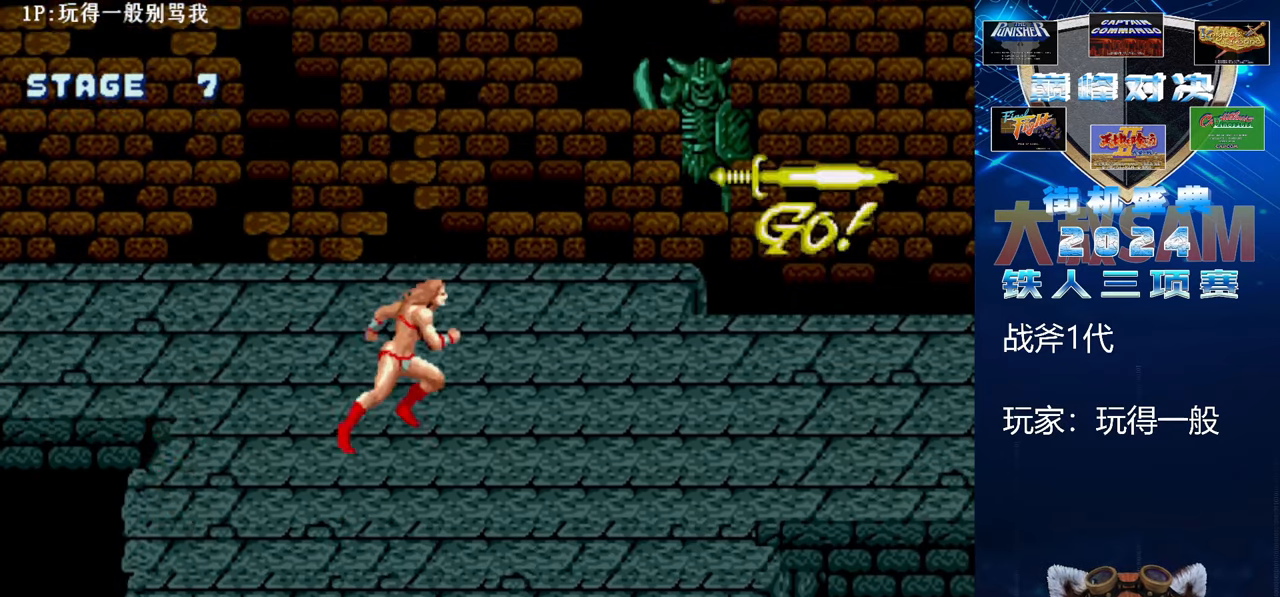
{"buttons": [], "left_stick": "down", "events": [[133, "left_stick", "center"], [333, "left_stick", "down"]]}